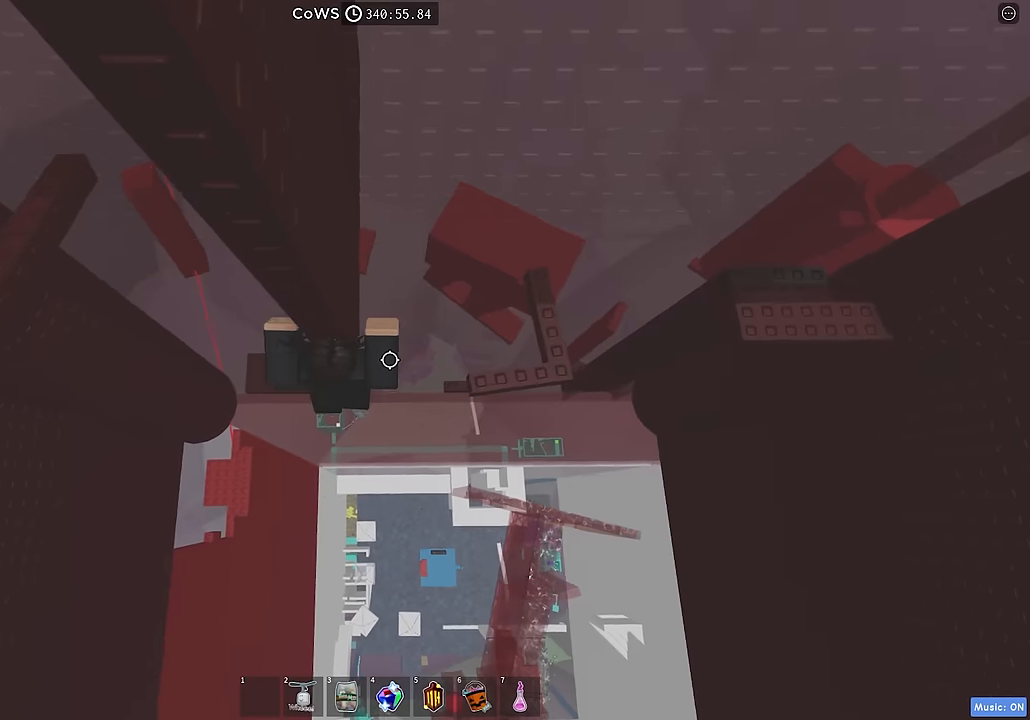
Gameplay with keyboard; each line is a JSON object with the keys held at the frame after it. "events" lists presses ("down") and releases ("up") of "a", "ctrl", "d", "e", "q", "s", "shift", "space" and "w" between this image and that frame as [ms after this image, input, new state], when the widget could be followed in between. No other keys are recorded. Mouse input is not recorded.
{"keys": ["a"], "events": [[166, "w", "up"], [450, "a", "down"]]}
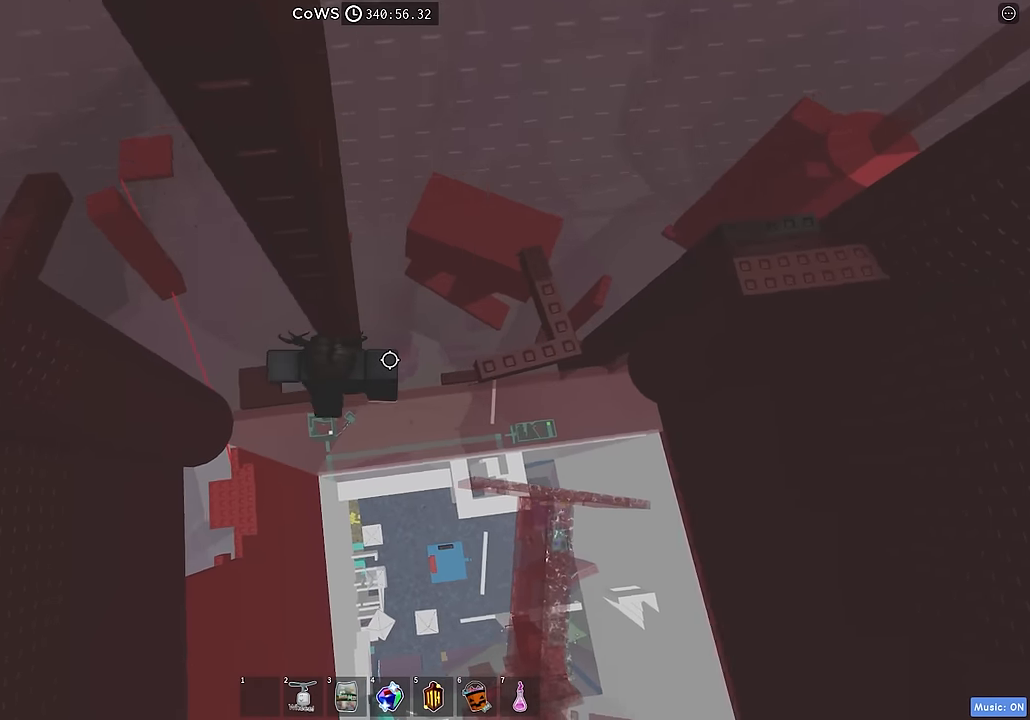
{"keys": ["a"], "events": [[100, "space", "down"], [166, "space", "up"]]}
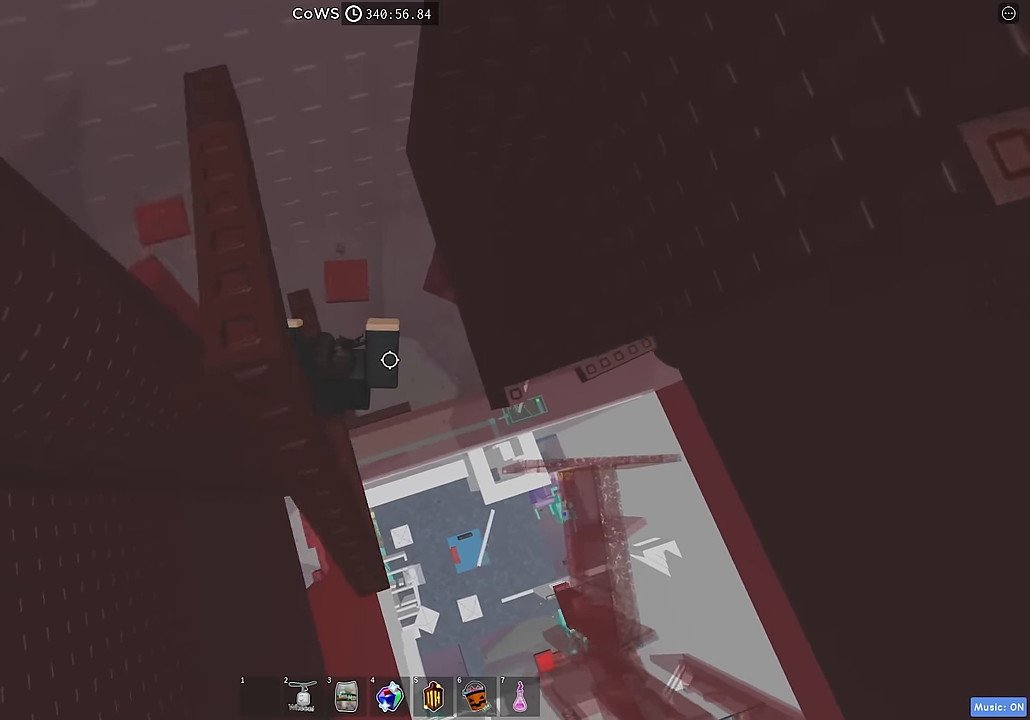
{"keys": ["d", "space"], "events": [[33, "a", "up"], [366, "d", "down"], [483, "space", "down"]]}
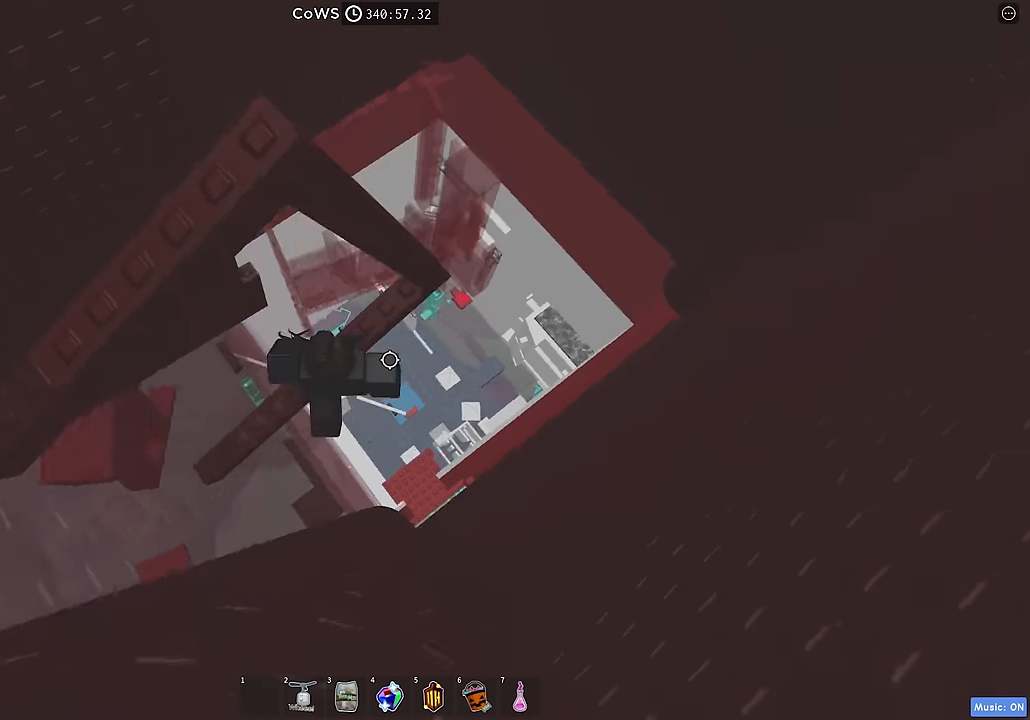
{"keys": ["w"], "events": [[116, "space", "up"], [200, "w", "down"], [350, "d", "up"]]}
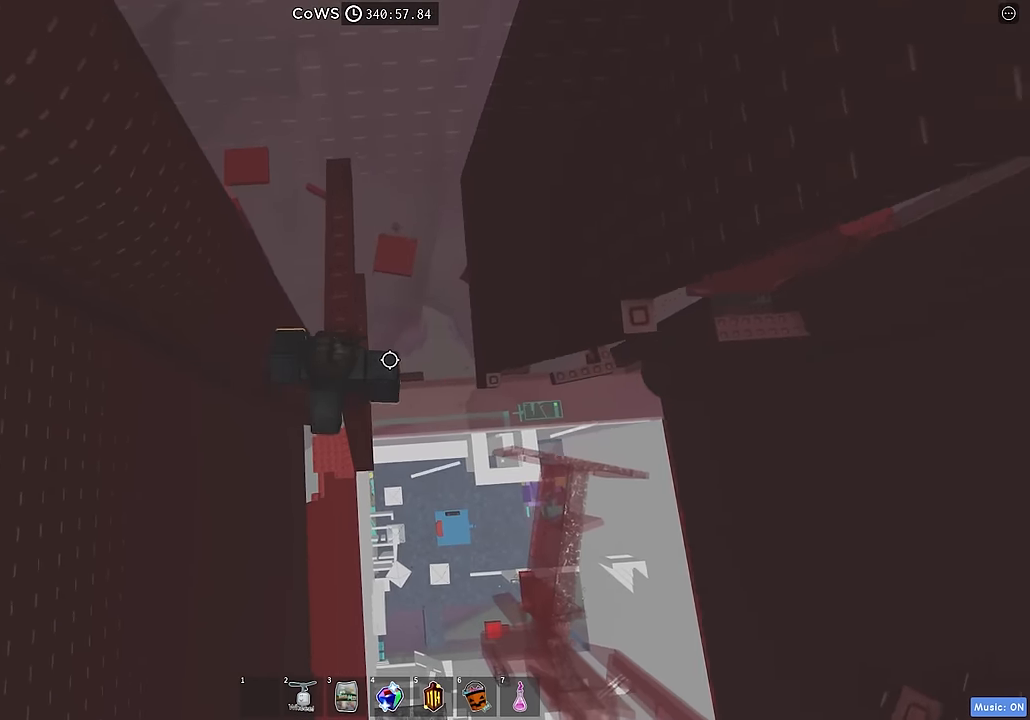
{"keys": ["d", "space"], "events": [[116, "w", "up"], [216, "d", "down"], [400, "space", "down"]]}
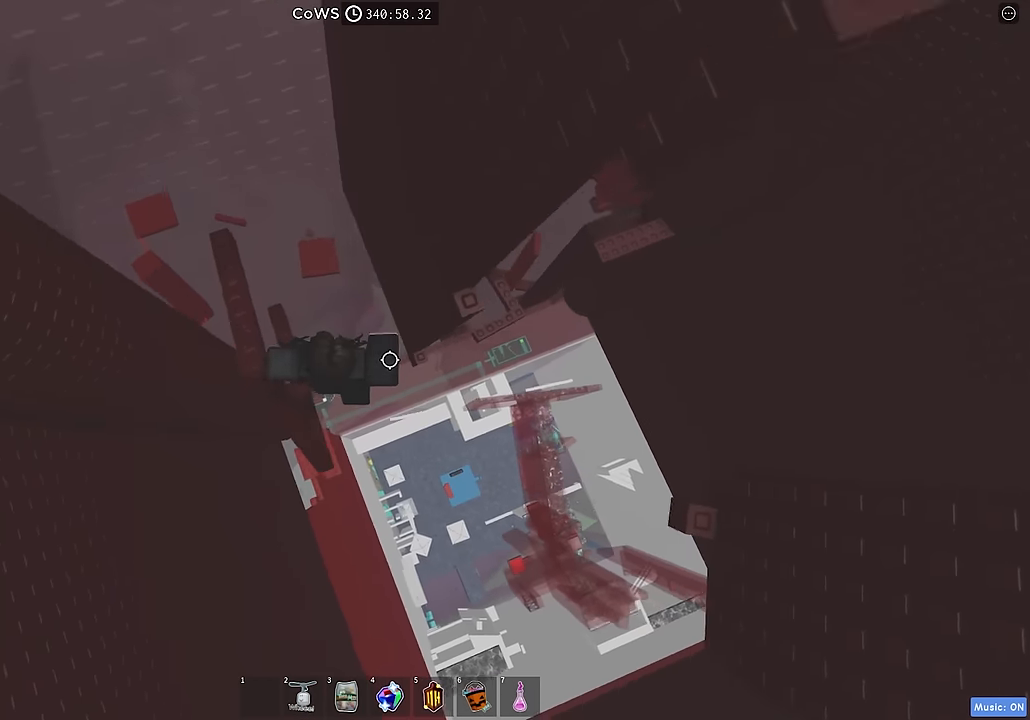
{"keys": [], "events": [[16, "space", "up"], [233, "w", "down"], [433, "d", "up"], [500, "w", "up"]]}
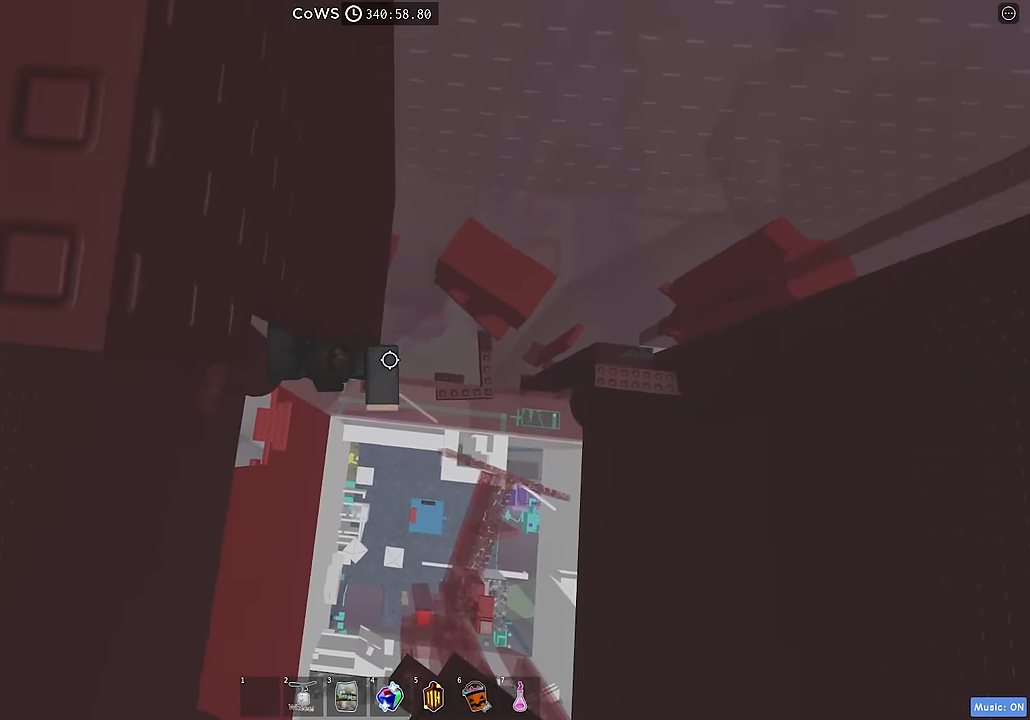
{"keys": ["d"], "events": [[200, "shift", "down"], [283, "shift", "up"], [433, "d", "down"]]}
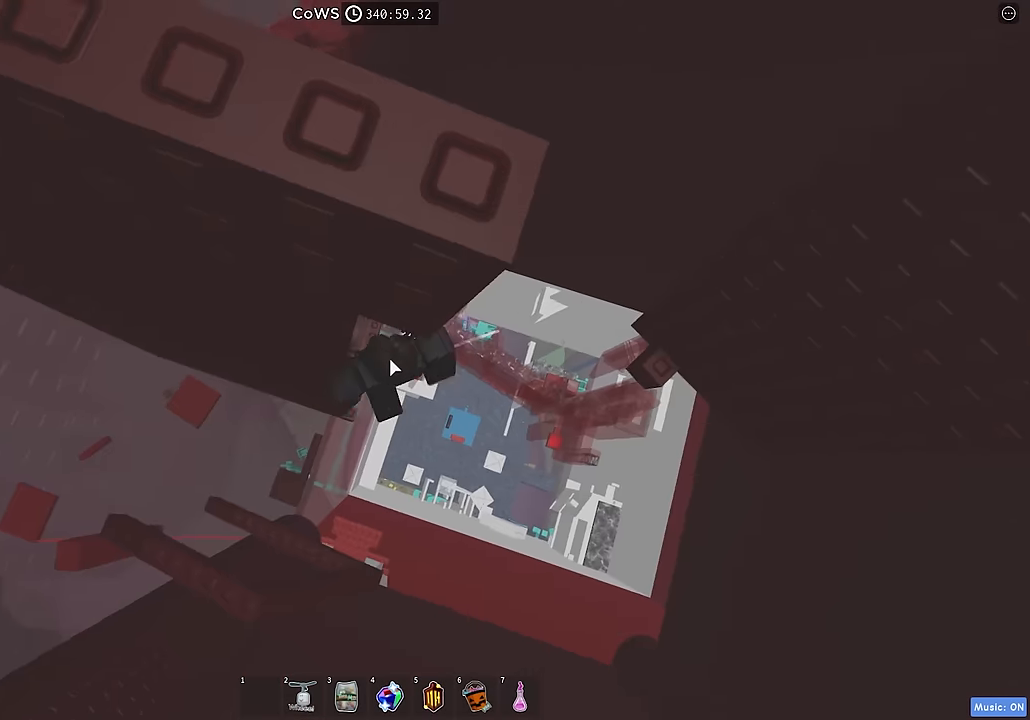
{"keys": ["d", "w"], "events": [[33, "space", "down"], [150, "space", "up"], [366, "shift", "down"], [416, "w", "down"], [433, "shift", "up"]]}
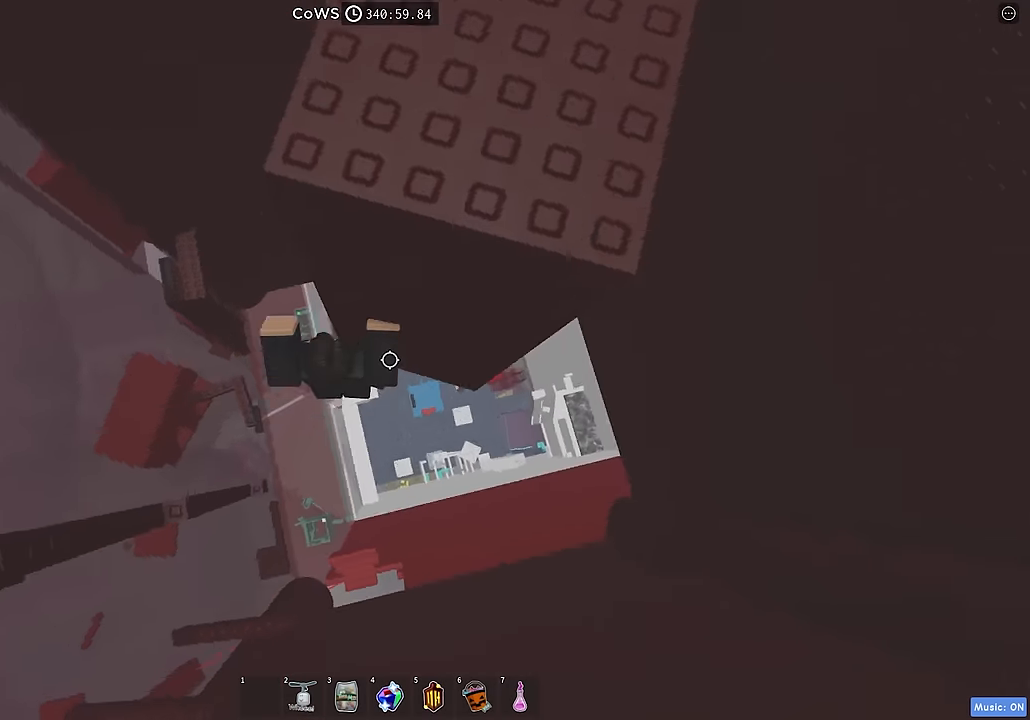
{"keys": [], "events": [[66, "d", "up"], [116, "w", "up"]]}
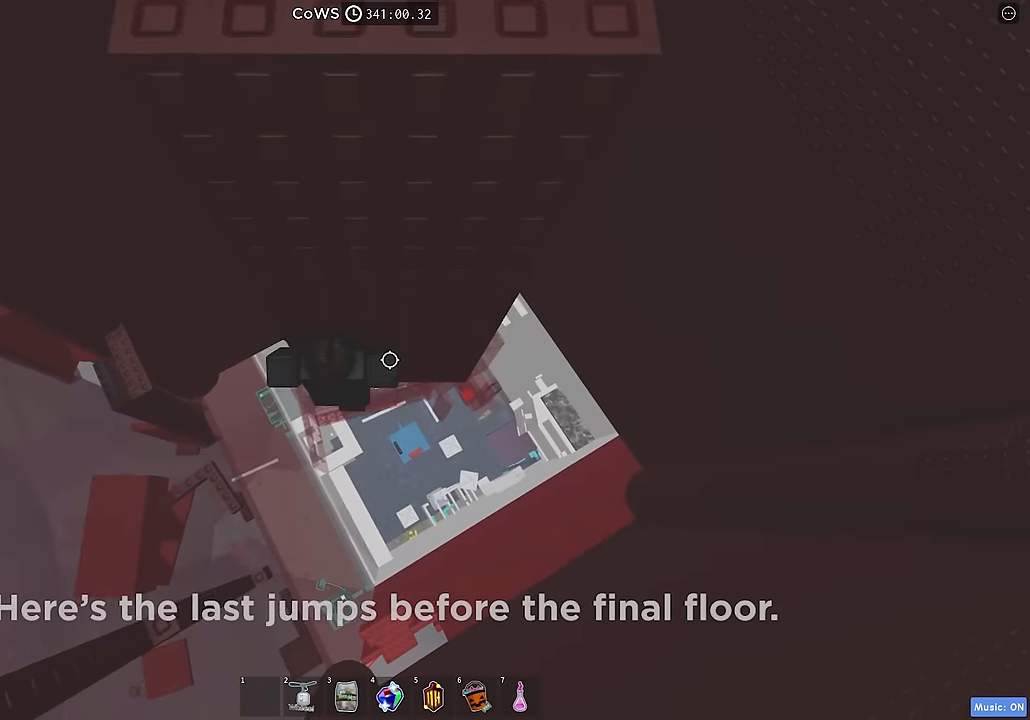
{"keys": [], "events": [[166, "shift", "down"], [283, "shift", "up"]]}
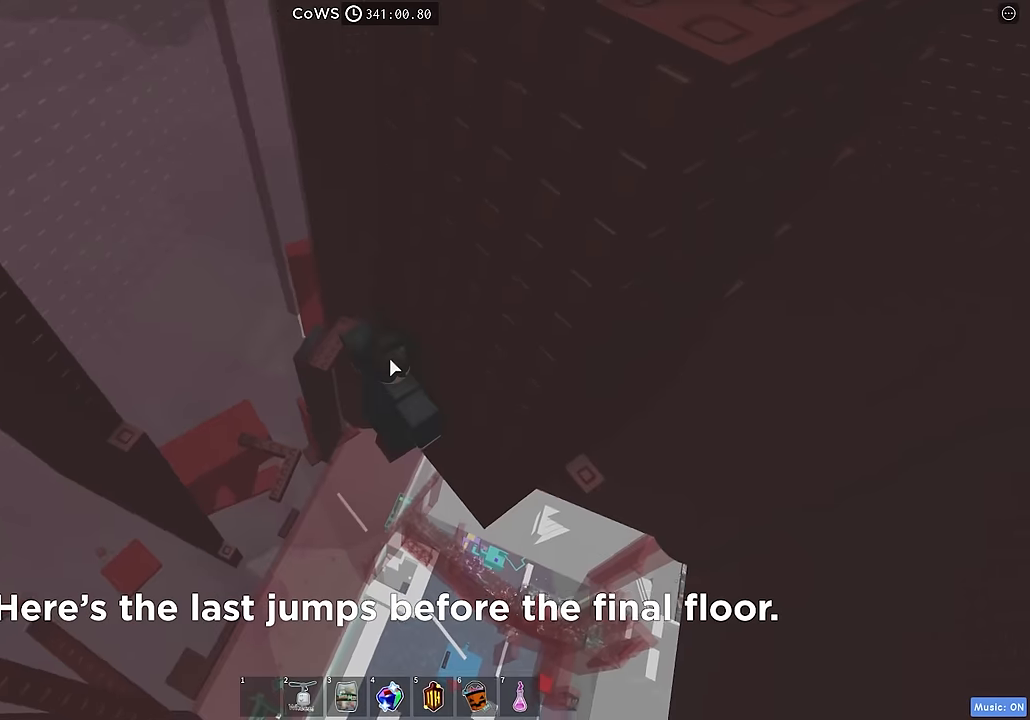
{"keys": ["d"], "events": [[116, "shift", "down"], [166, "shift", "up"], [250, "d", "down"], [366, "space", "down"], [466, "space", "up"]]}
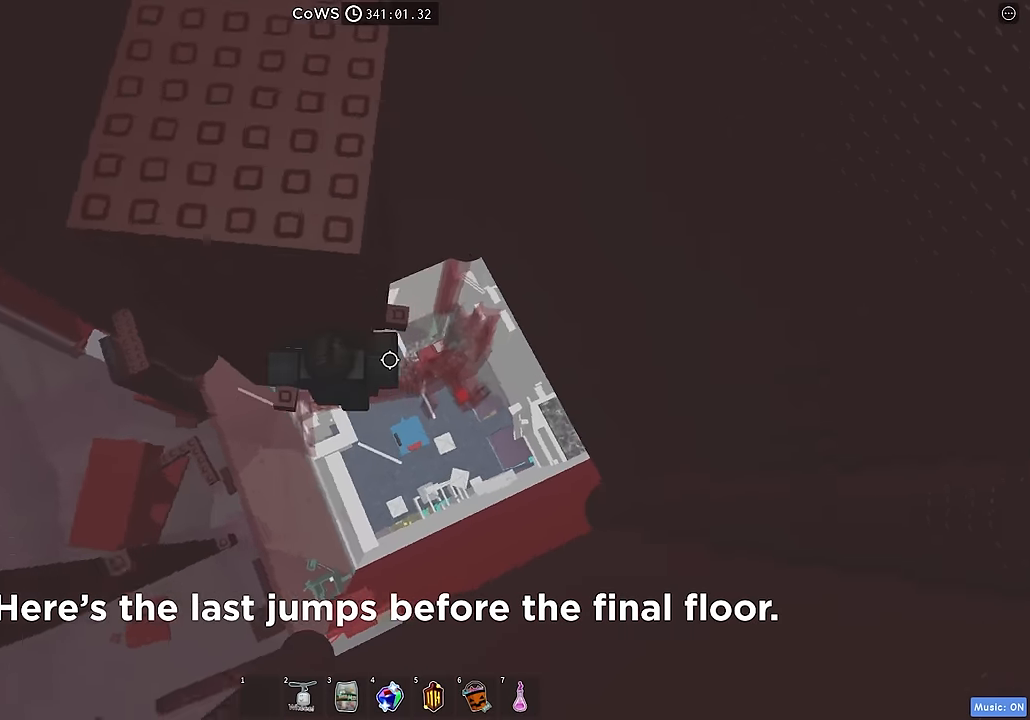
{"keys": ["d"], "events": [[233, "w", "down"], [416, "d", "up"], [416, "w", "up"], [500, "d", "down"]]}
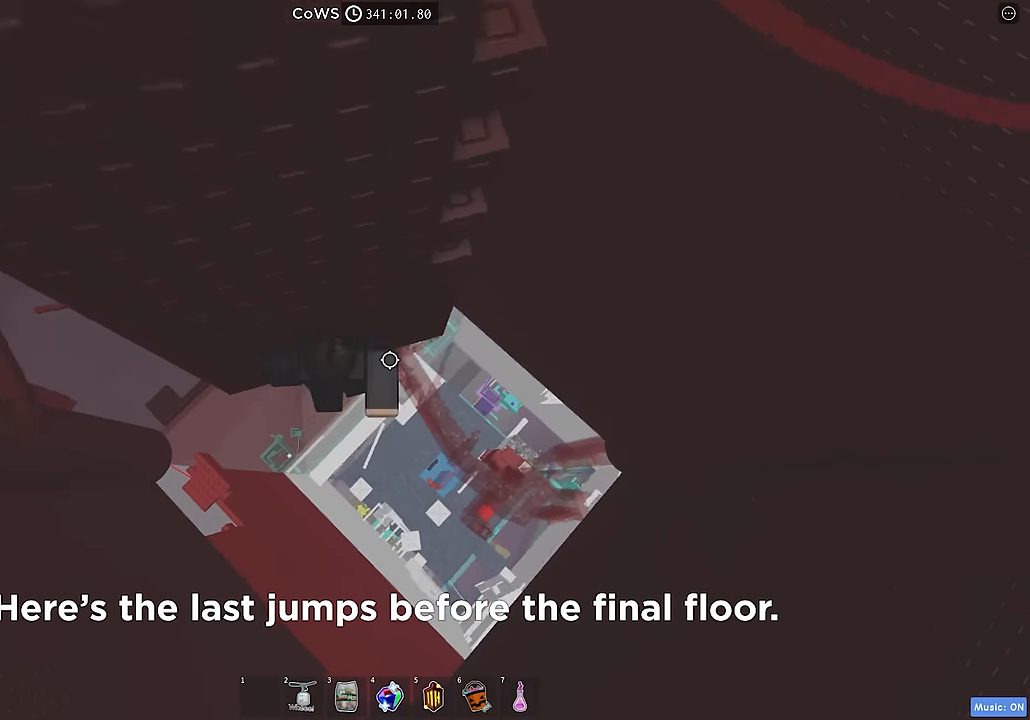
{"keys": ["w"], "events": [[66, "space", "down"], [150, "space", "up"], [166, "d", "up"], [166, "w", "down"]]}
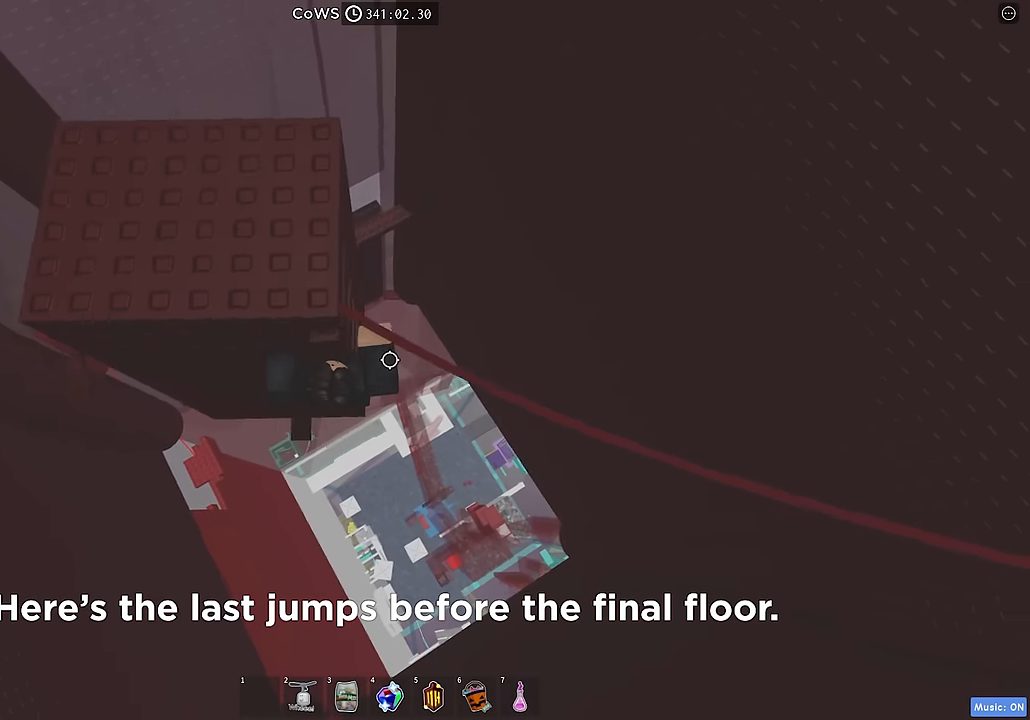
{"keys": ["shift", "w"], "events": [[450, "shift", "down"]]}
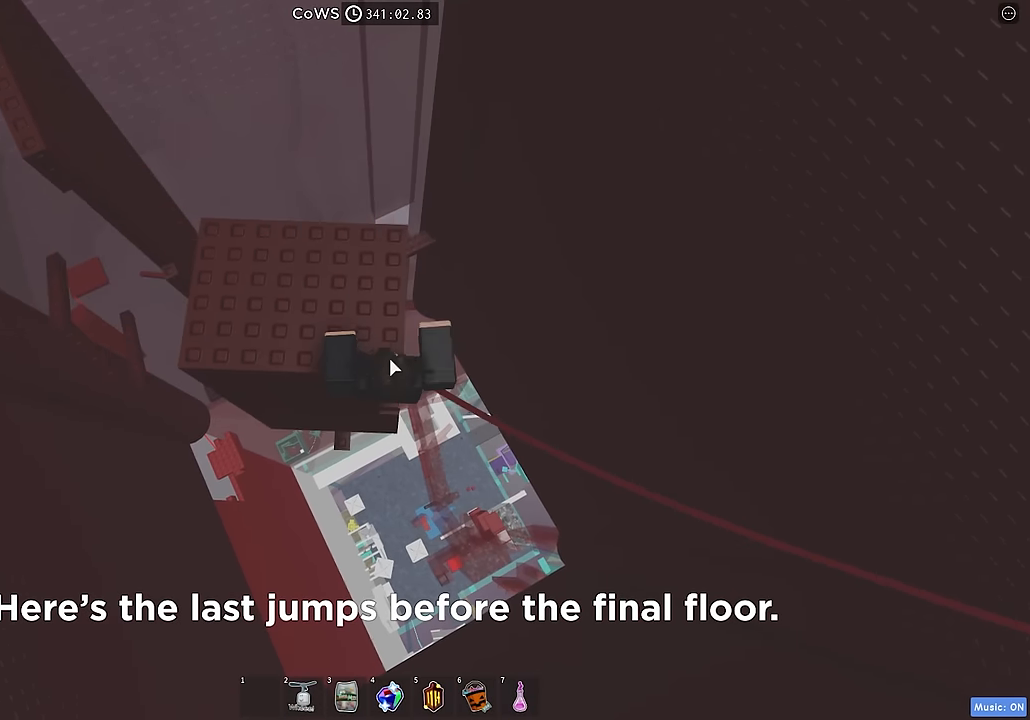
{"keys": [], "events": [[16, "w", "up"], [50, "shift", "up"], [250, "a", "down"], [300, "a", "up"]]}
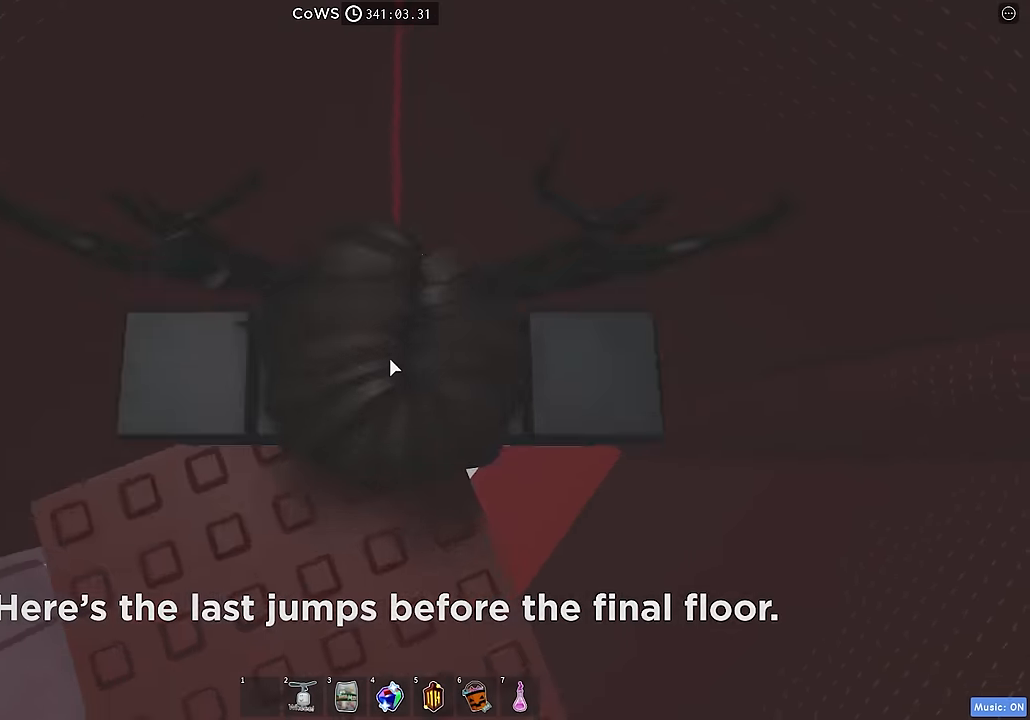
{"keys": ["space", "w"], "events": [[266, "w", "down"], [366, "space", "down"]]}
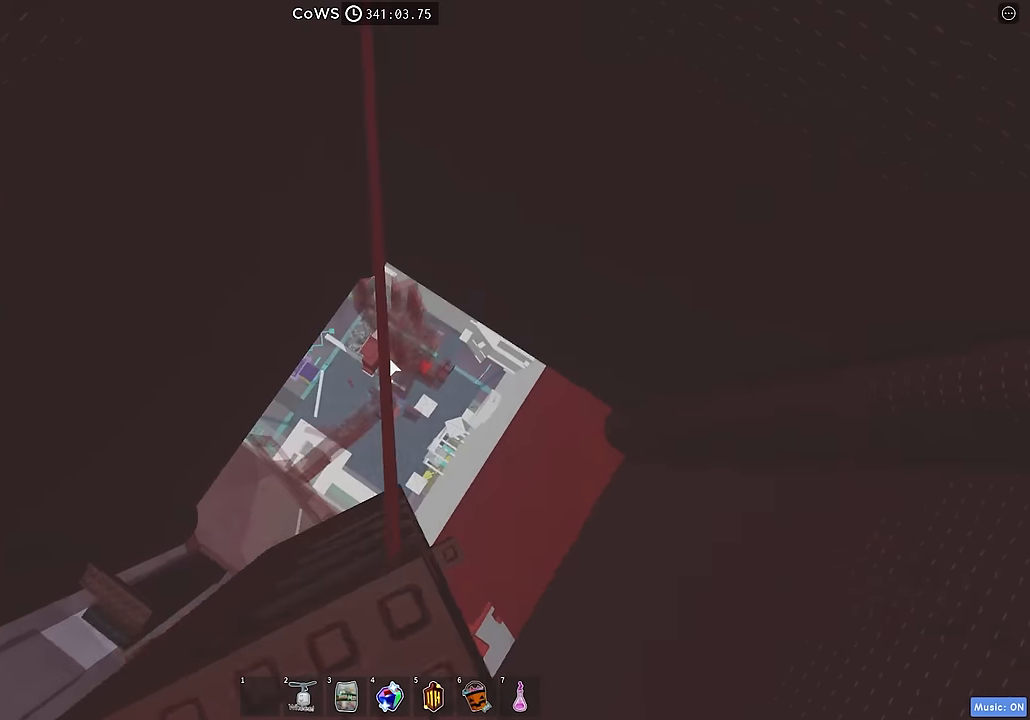
{"keys": ["space", "w"], "events": [[16, "space", "up"], [500, "space", "down"]]}
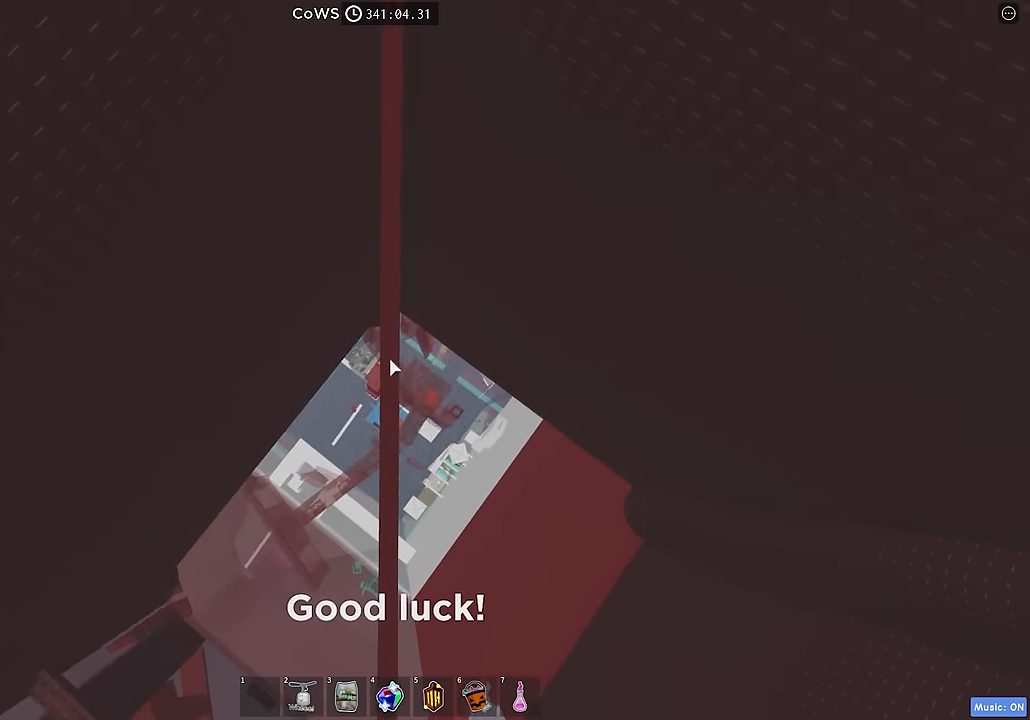
{"keys": ["w"], "events": [[116, "space", "up"]]}
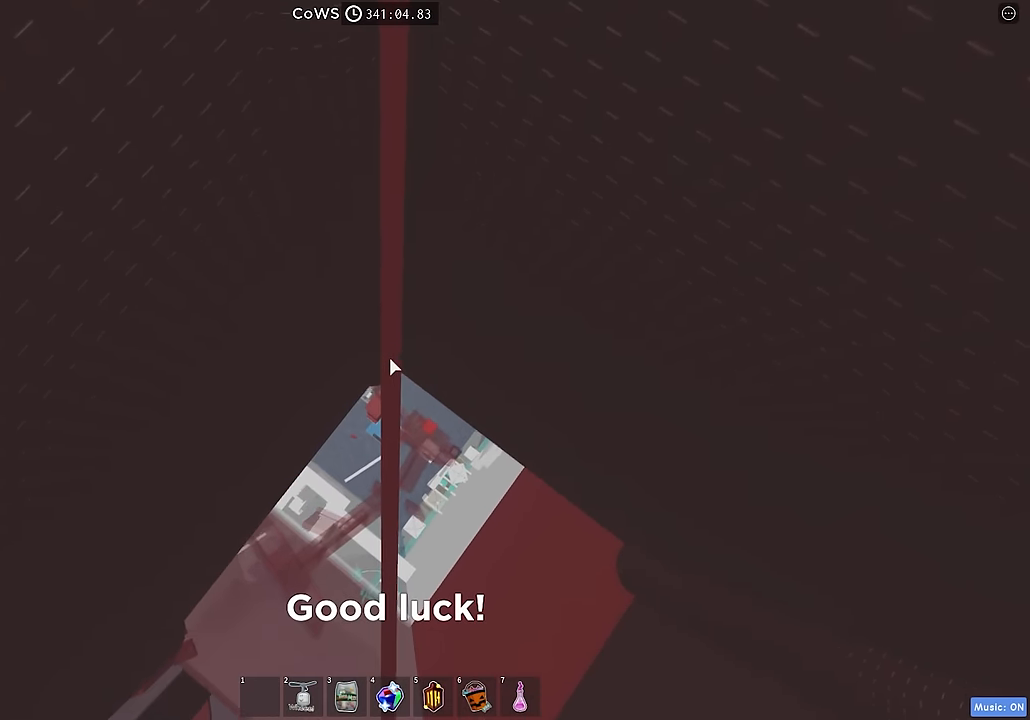
{"keys": [], "events": [[150, "w", "up"], [233, "w", "down"], [383, "w", "up"]]}
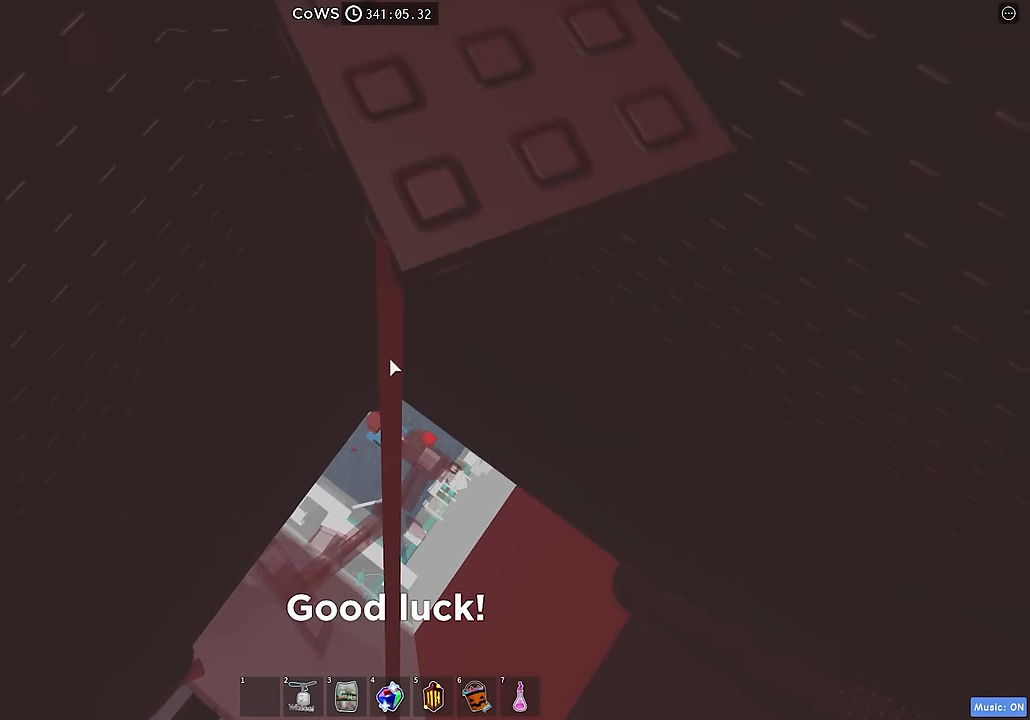
{"keys": [], "events": [[282, "w", "down"], [382, "shift", "down"], [449, "w", "up"], [482, "shift", "up"]]}
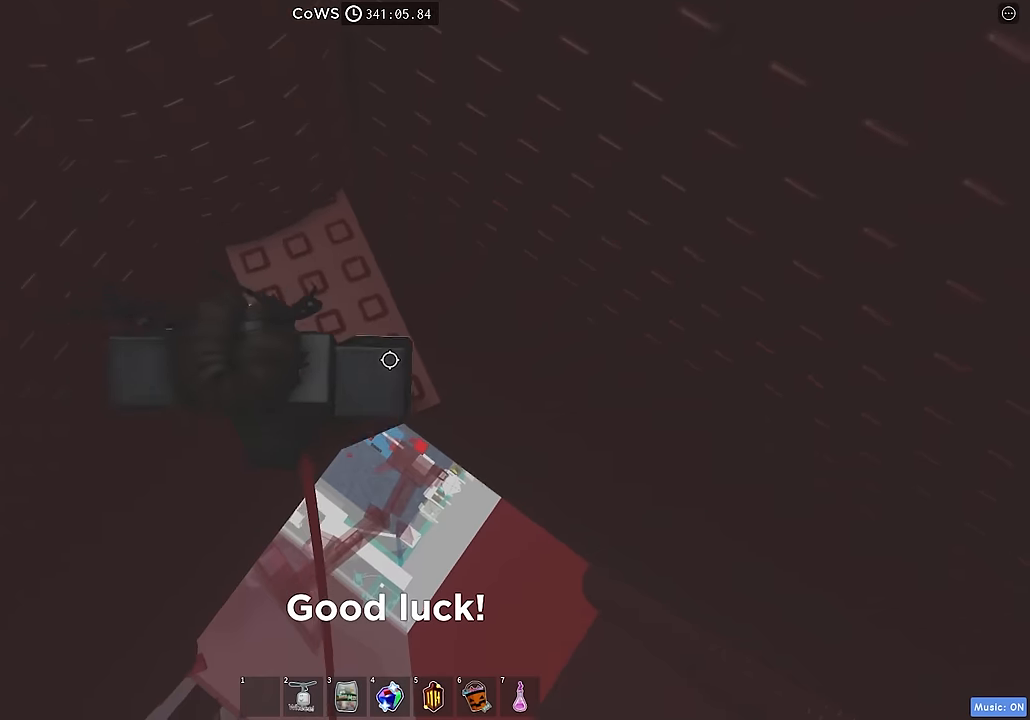
{"keys": [], "events": []}
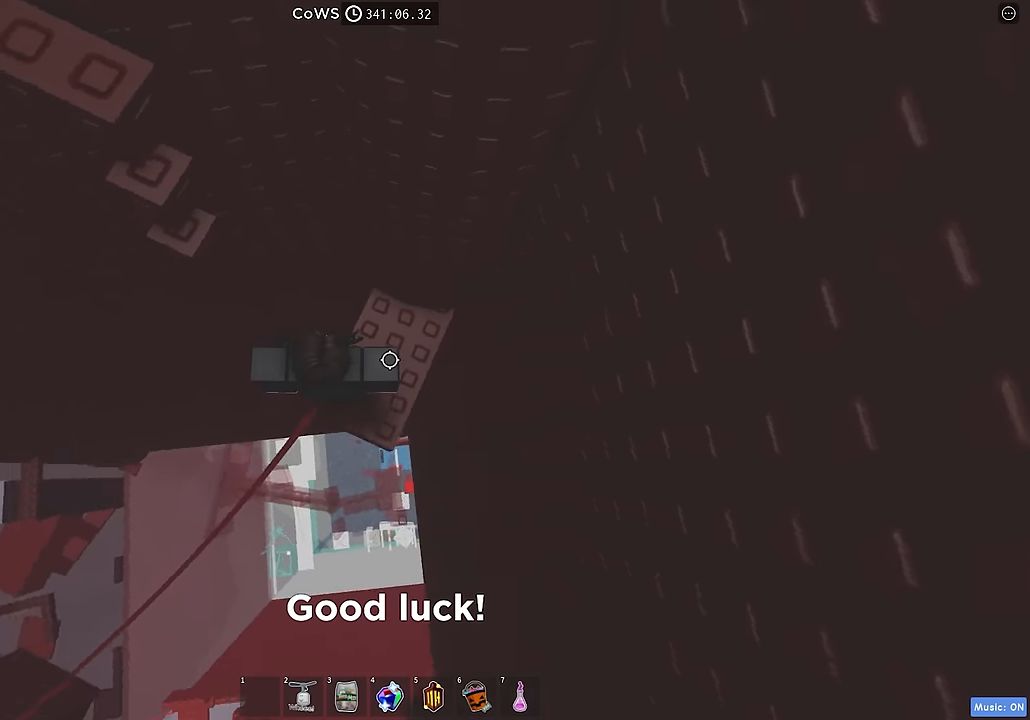
{"keys": ["space"], "events": [[467, "space", "down"]]}
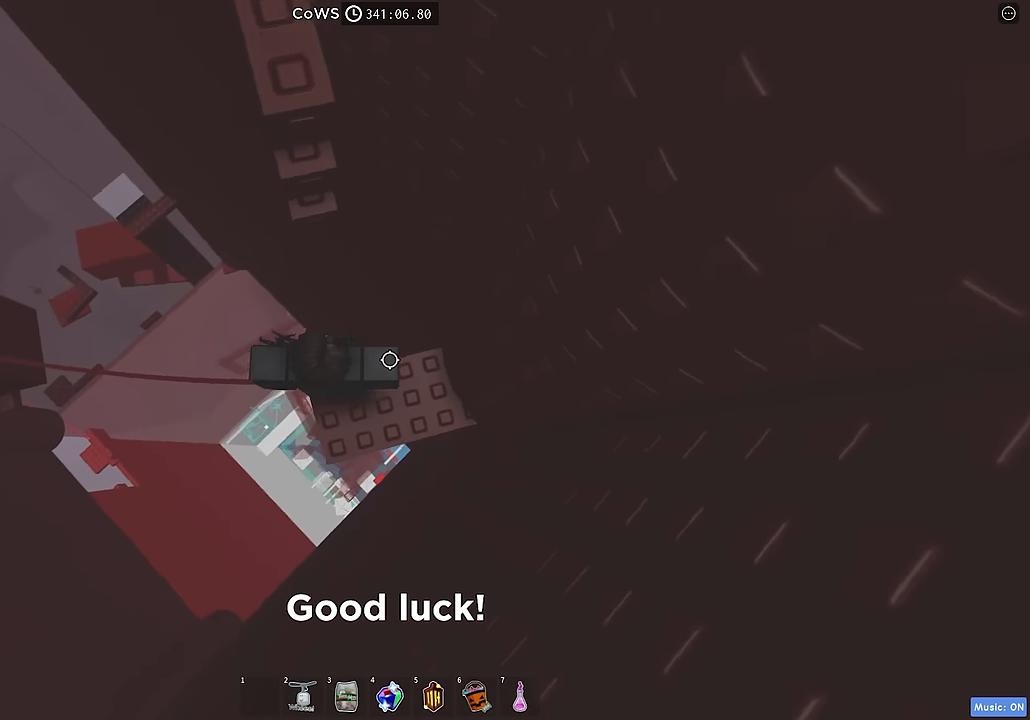
{"keys": ["w"], "events": [[83, "space", "up"], [117, "w", "down"]]}
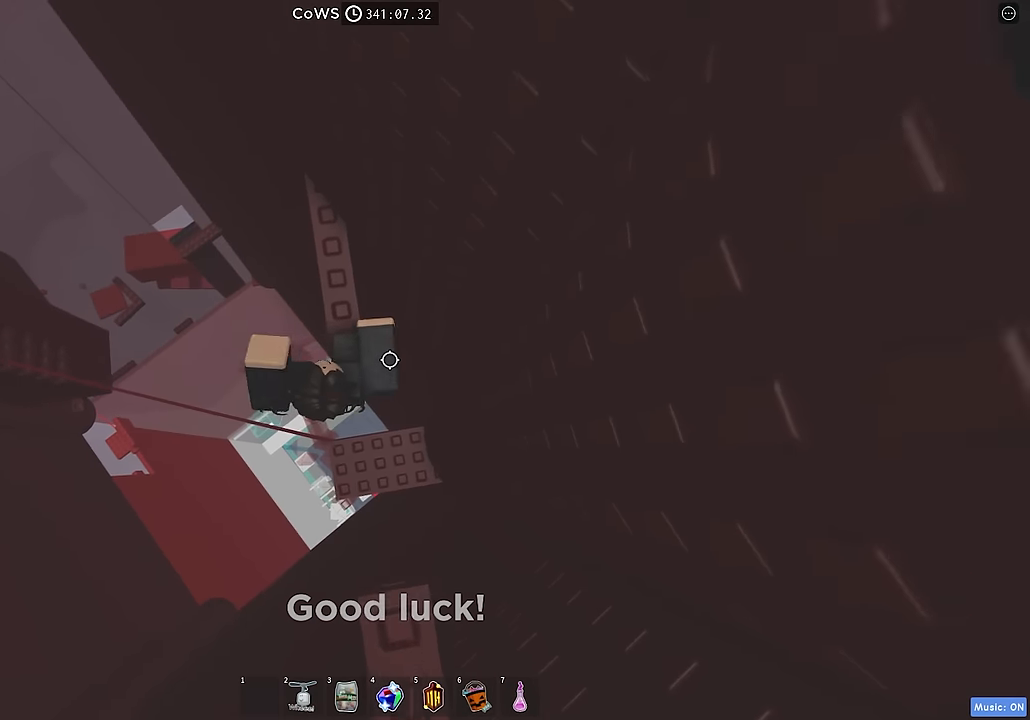
{"keys": ["d"], "events": [[150, "w", "up"], [317, "d", "down"], [383, "space", "down"], [500, "space", "up"]]}
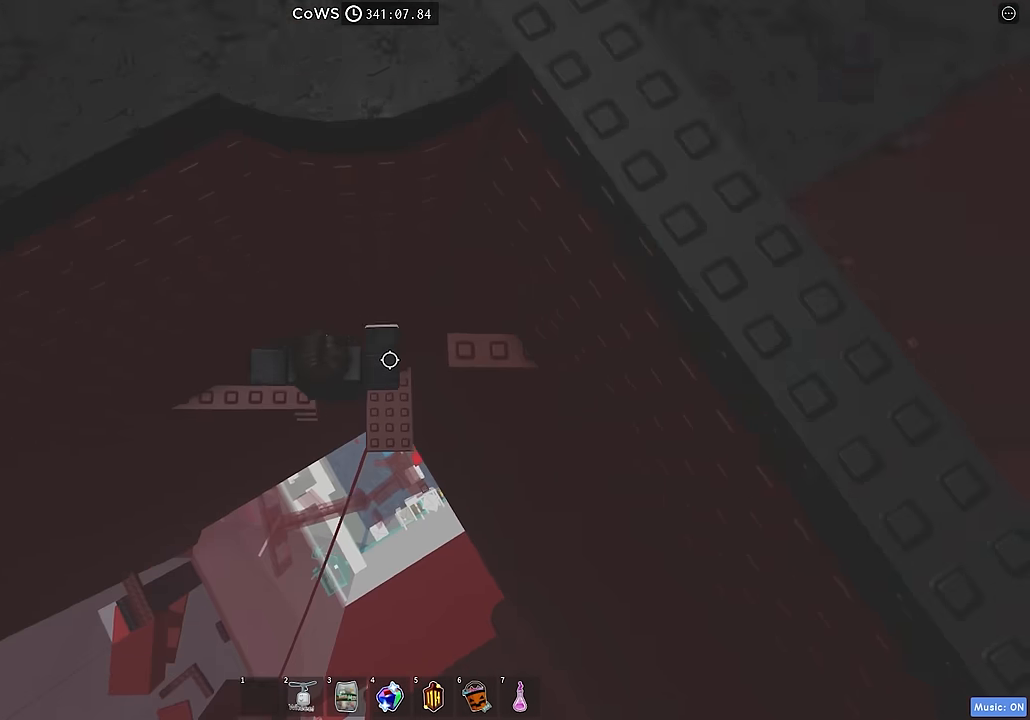
{"keys": ["w"], "events": [[233, "d", "up"], [300, "space", "down"], [417, "space", "up"], [417, "w", "down"]]}
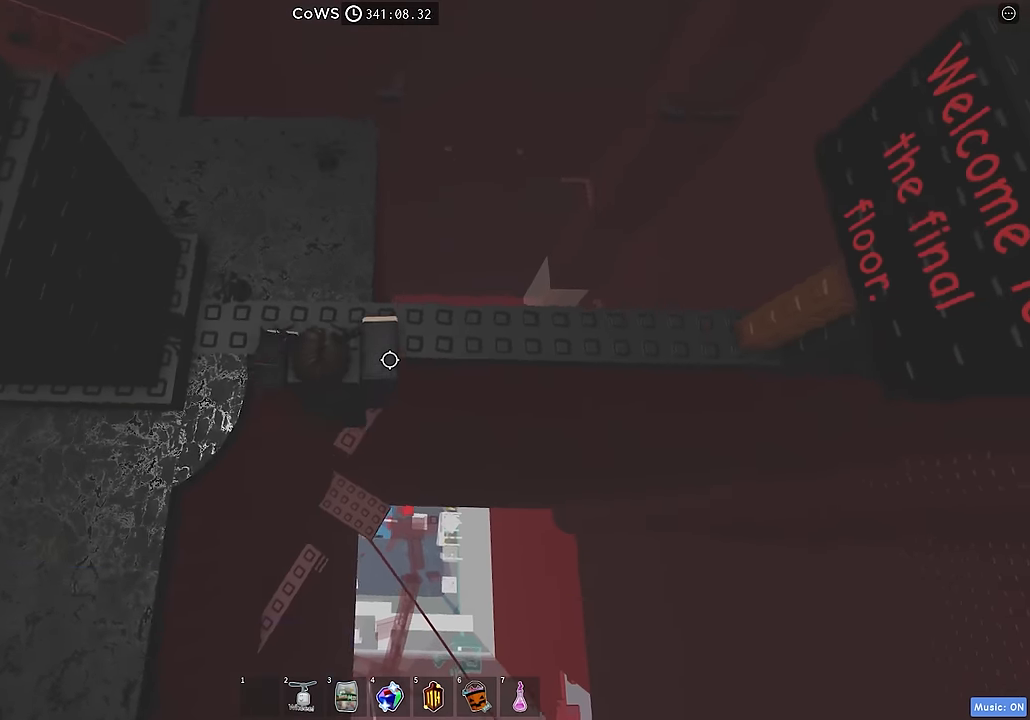
{"keys": ["w"], "events": [[117, "w", "up"], [367, "w", "down"]]}
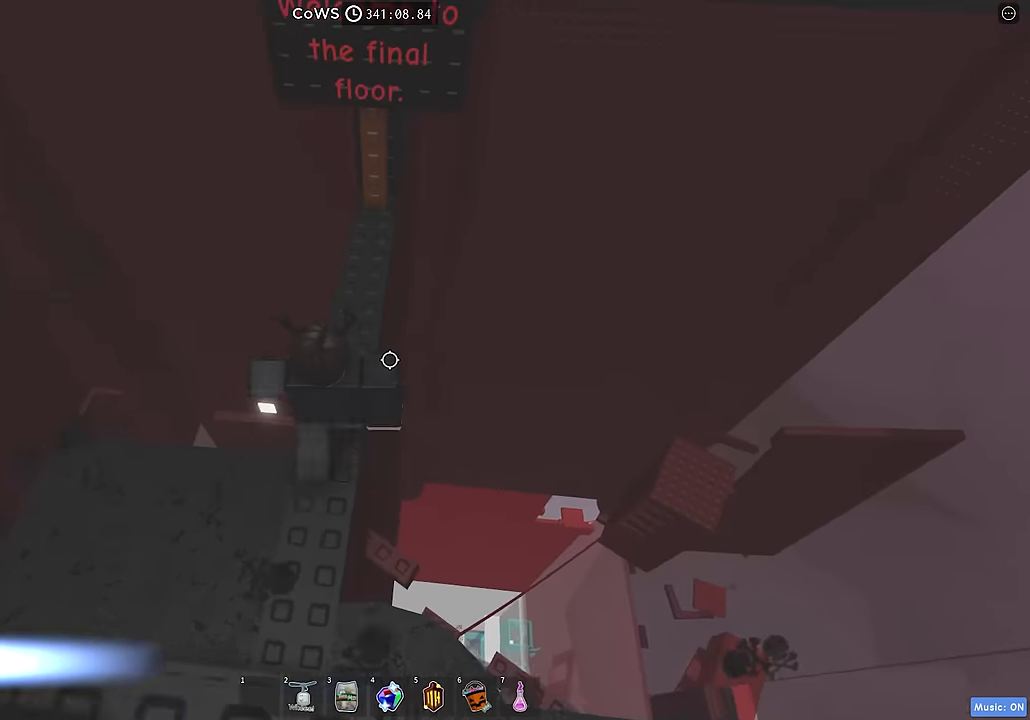
{"keys": [], "events": [[133, "shift", "down"], [250, "shift", "up"], [267, "w", "up"]]}
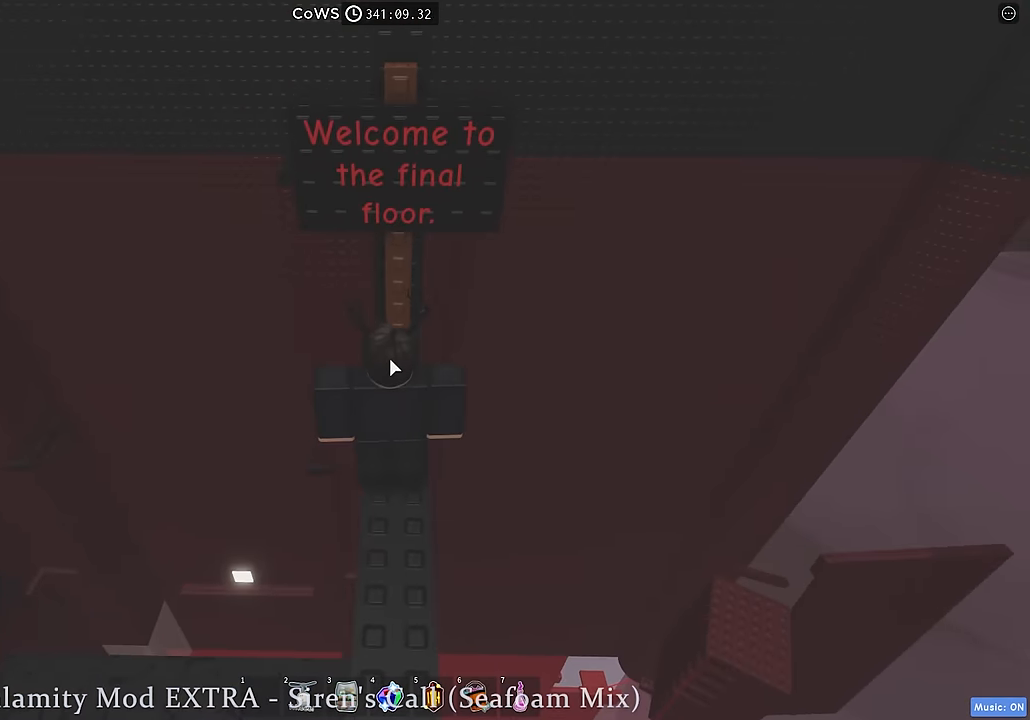
{"keys": [], "events": []}
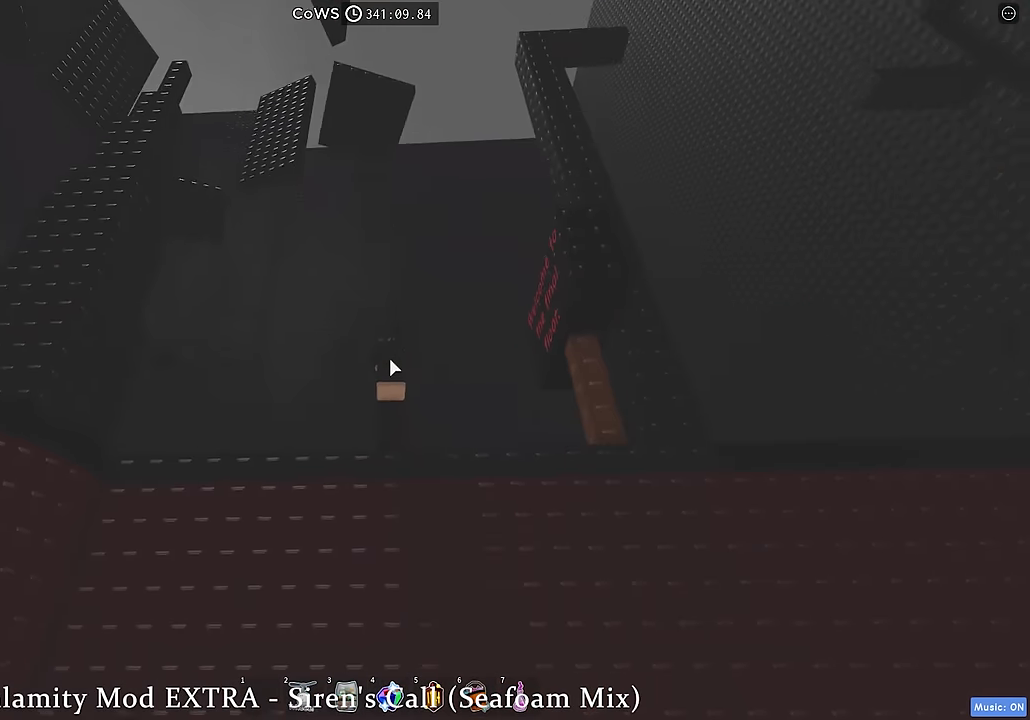
{"keys": [], "events": []}
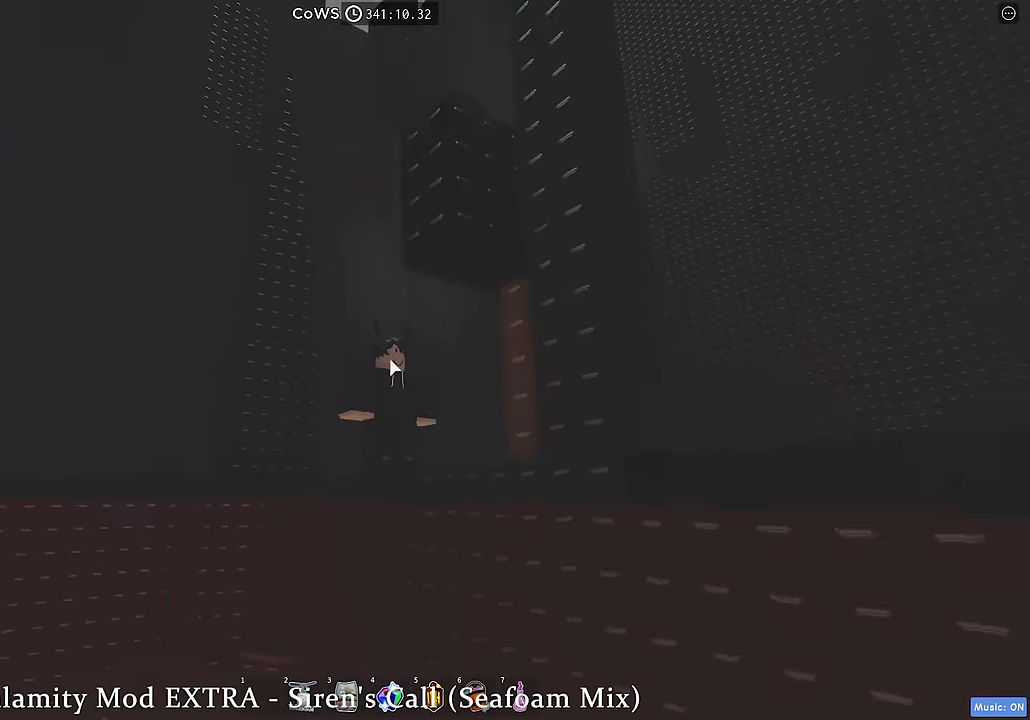
{"keys": ["w"], "events": [[301, "w", "down"]]}
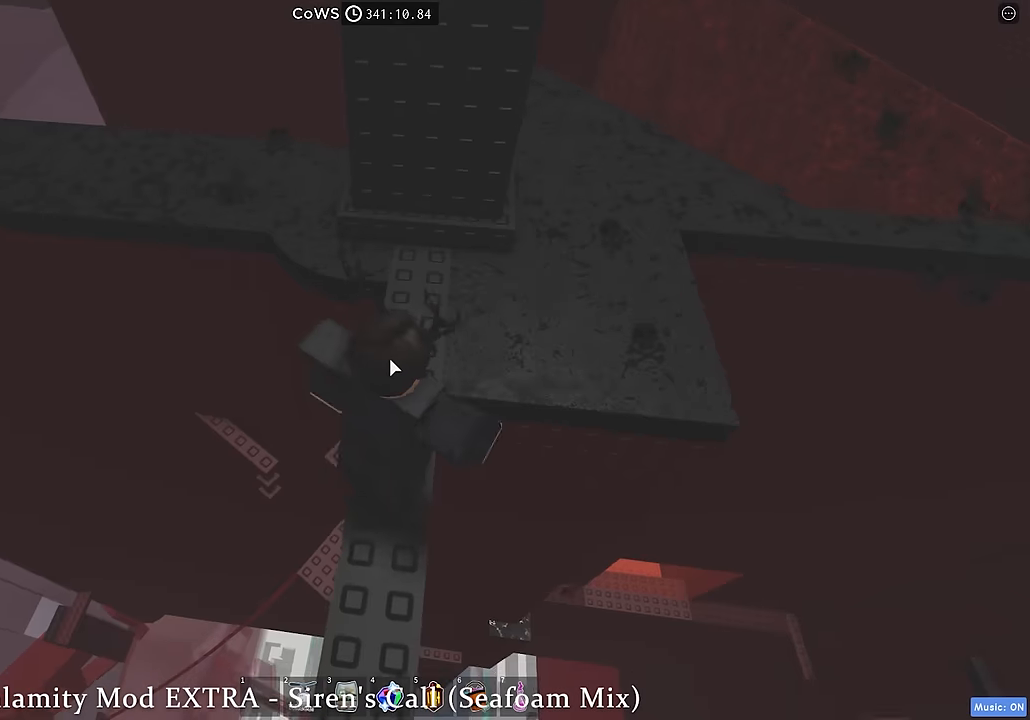
{"keys": ["w"], "events": [[233, "space", "down"], [333, "space", "up"]]}